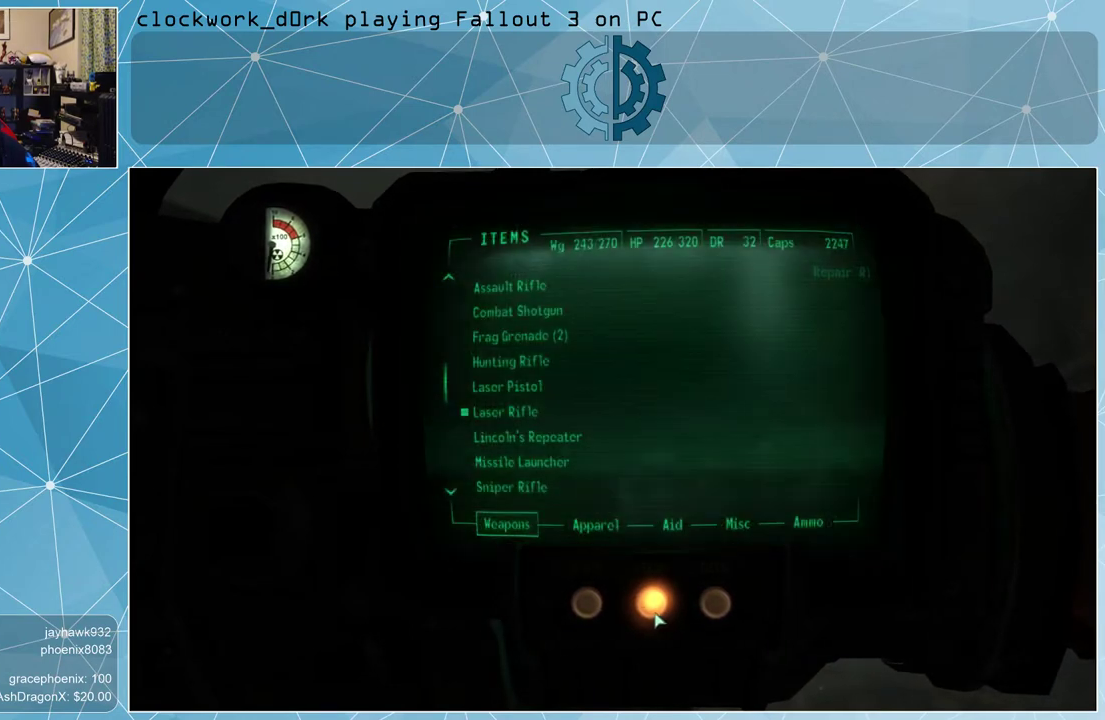
Gameplay with keyboard and mouse; each line is a JSON object with the keys and mouse buttons held at the frame after it. "events" lists presses ("down") and releases ("up") of "1", "2", "3", "4", "5", "a", "alt", "c", "ctrl", "d", "e", "f", "q", "r", "s", "shift", "space", "tab", "v", "w", "x", "z", "mouse_left", "mouse_wheel" and "mouse_right" between this image and that frame as [ms after this image, input, new state], when the widget could be followed in between. "mouse_left", "mouse_wheel", "mouse_right" = the "left", "wheel", "right" buttons of the "mouse" list. No other keys are recorded. "wheel" means that the mouse wheel is clicked or scrolled. Not read: mouse_move other_keys.
{"keys": [], "mouse": [], "events": []}
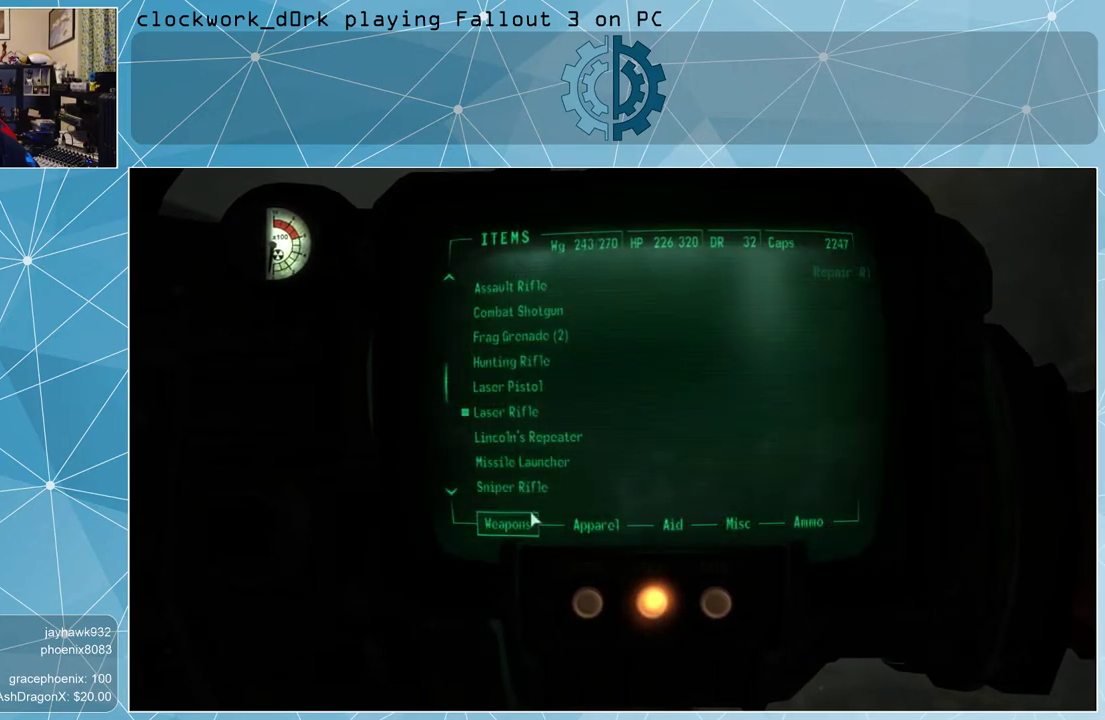
{"keys": [], "mouse": [], "events": []}
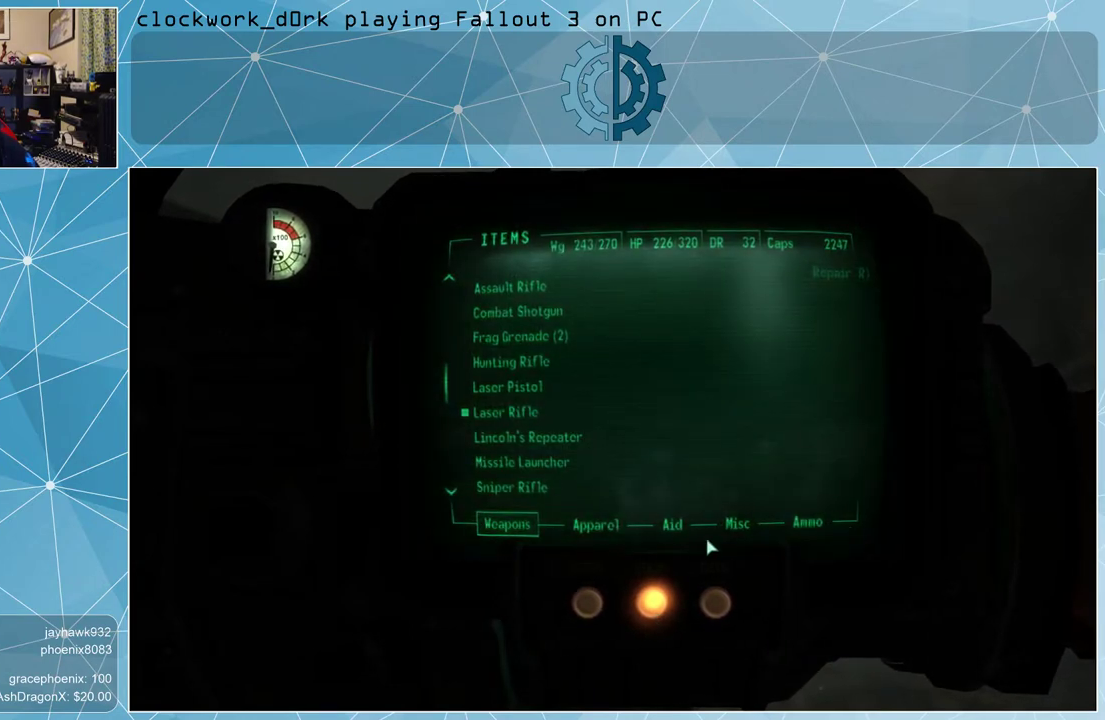
{"keys": [], "mouse": [], "events": []}
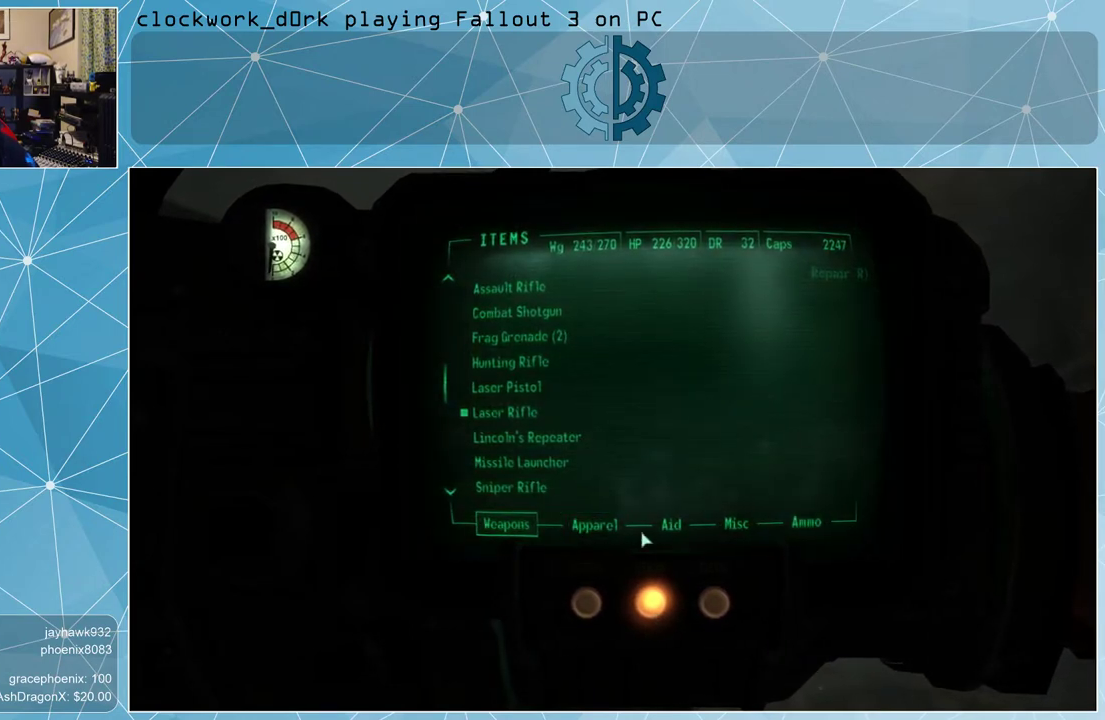
{"keys": [], "mouse": [], "events": [[367, "mouse_left", "down"], [467, "mouse_left", "up"]]}
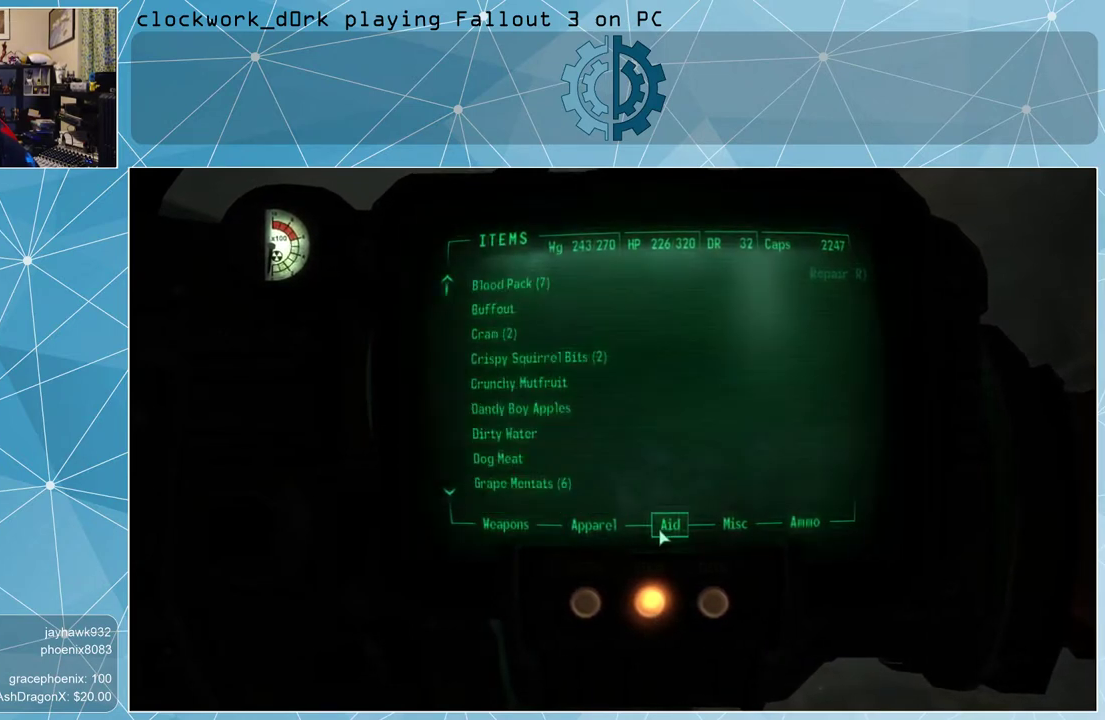
{"keys": [], "mouse": [], "events": []}
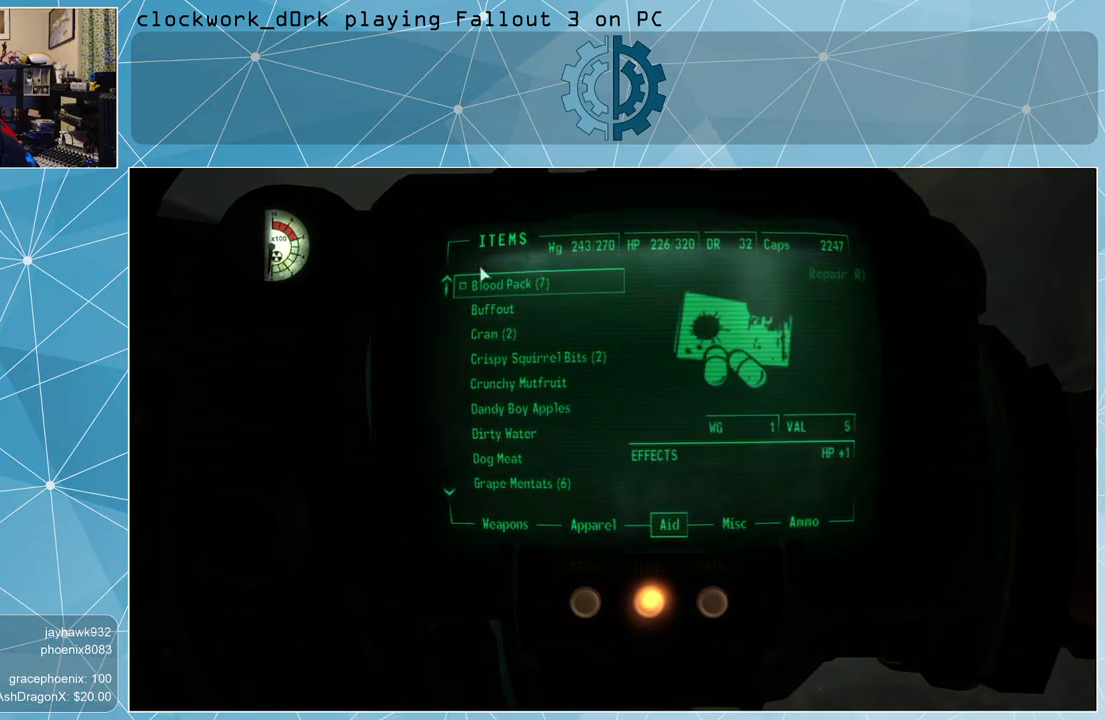
{"keys": [], "mouse": [], "events": []}
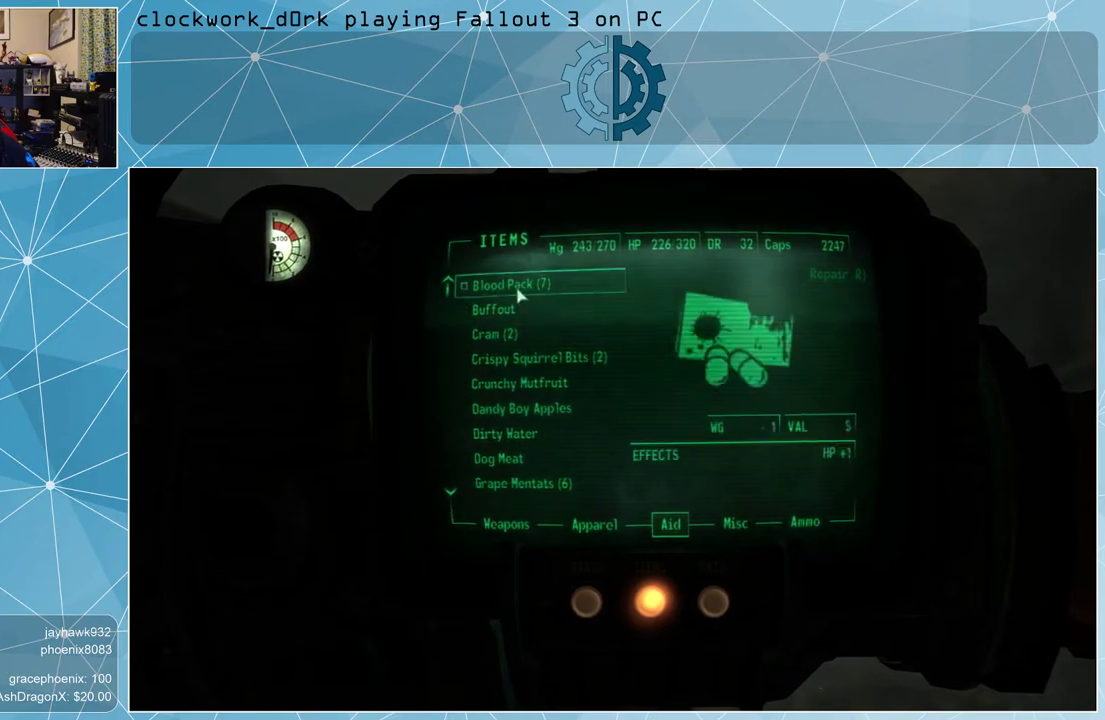
{"keys": [], "mouse": [], "events": []}
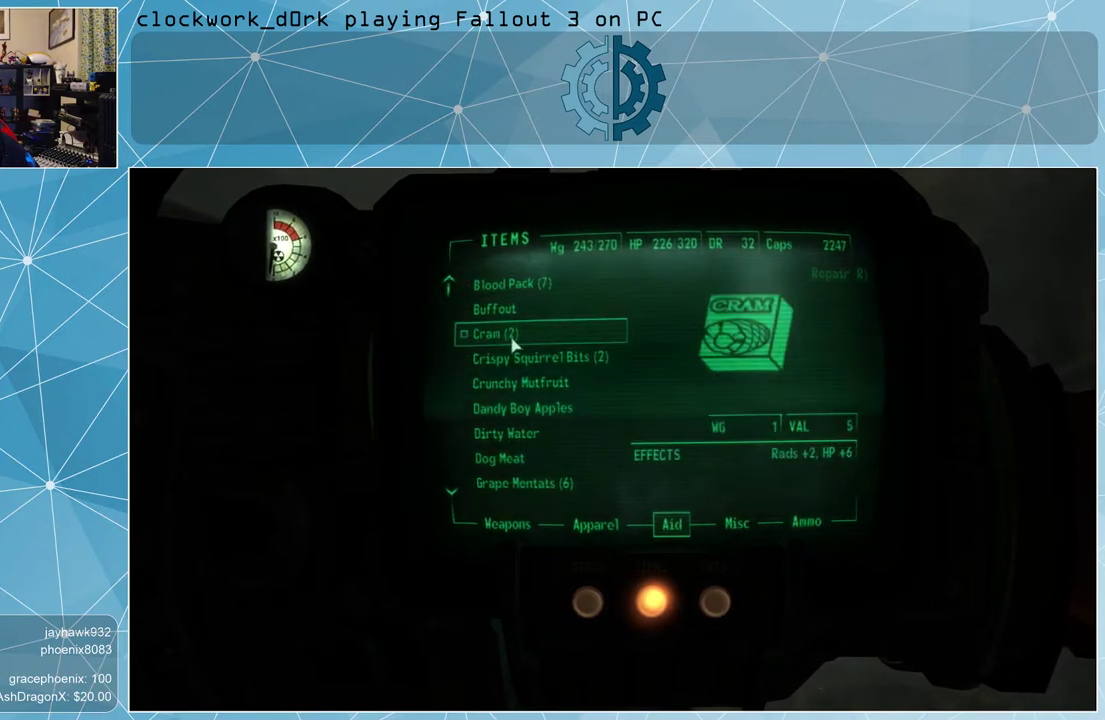
{"keys": [], "mouse": [], "events": []}
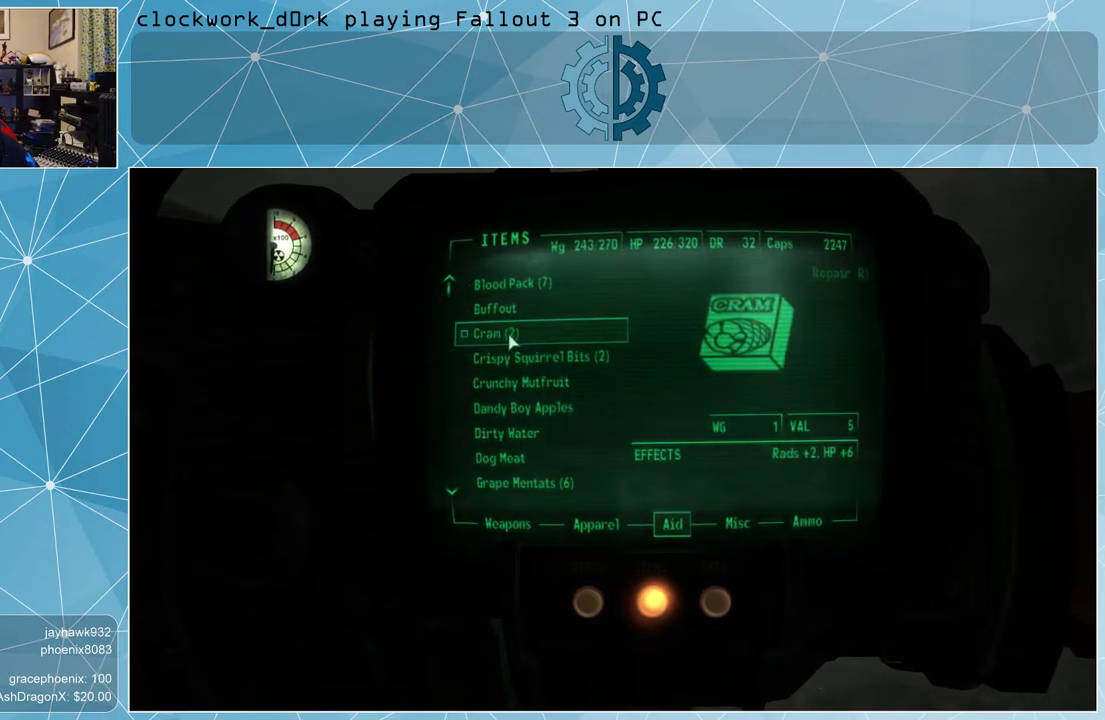
{"keys": [], "mouse": [], "events": []}
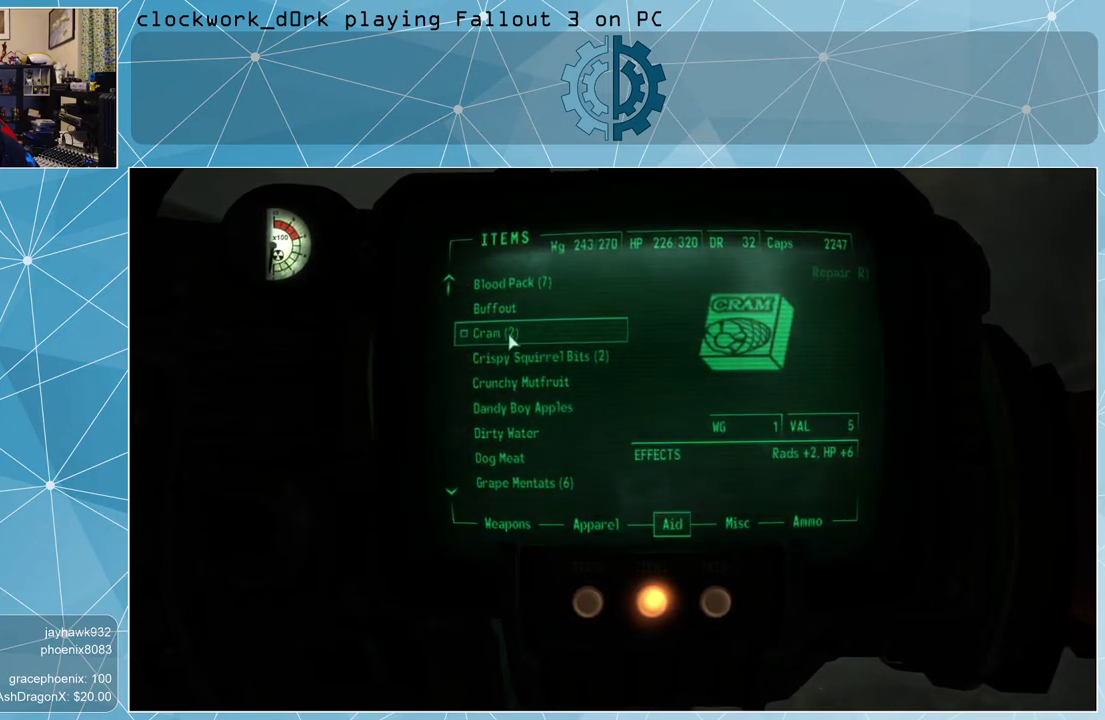
{"keys": [], "mouse": [], "events": [[200, "mouse_left", "down"], [267, "mouse_left", "up"]]}
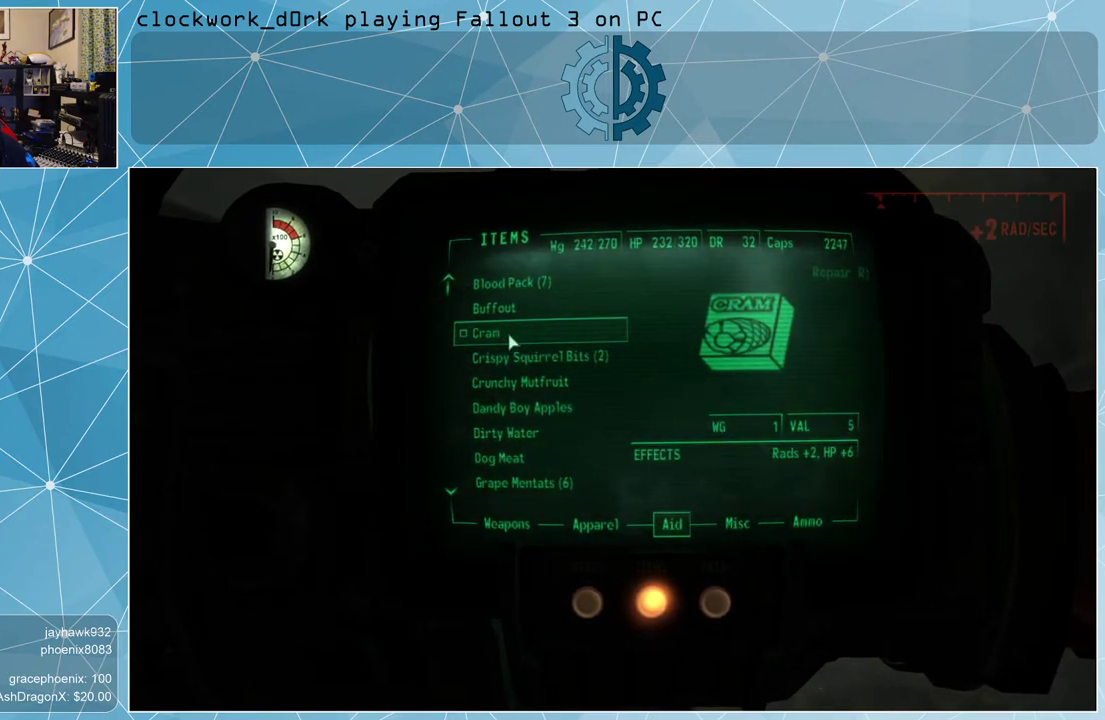
{"keys": [], "mouse": [], "events": [[300, "mouse_left", "down"], [333, "mouse_left", "up"]]}
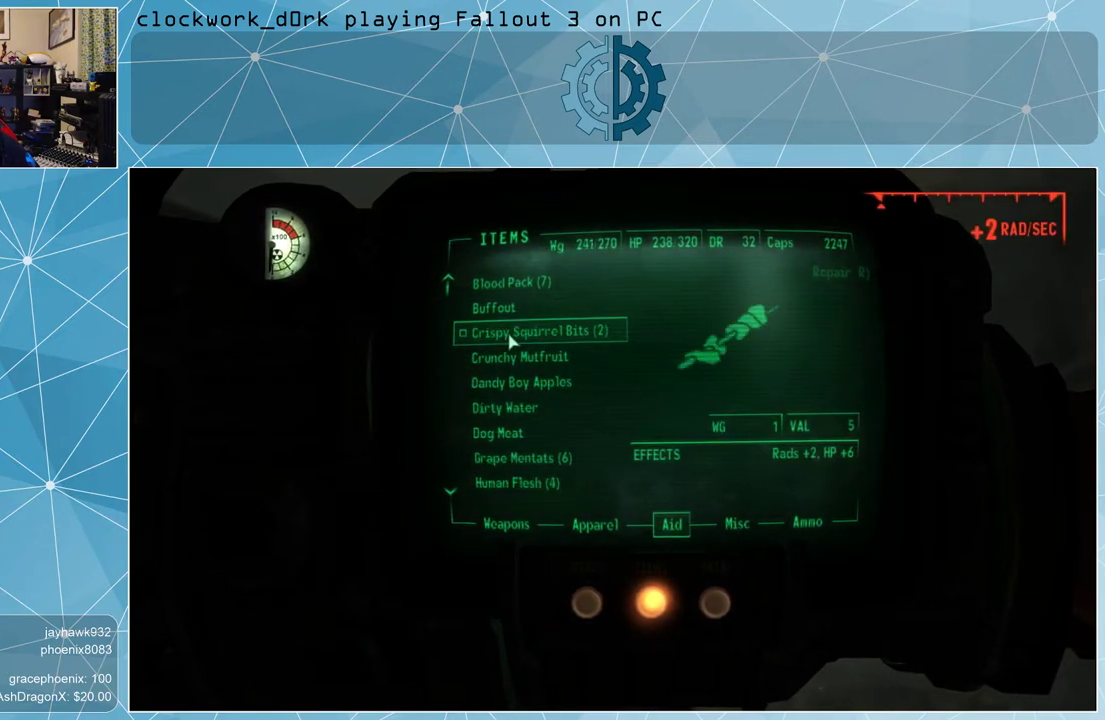
{"keys": [], "mouse": [], "events": []}
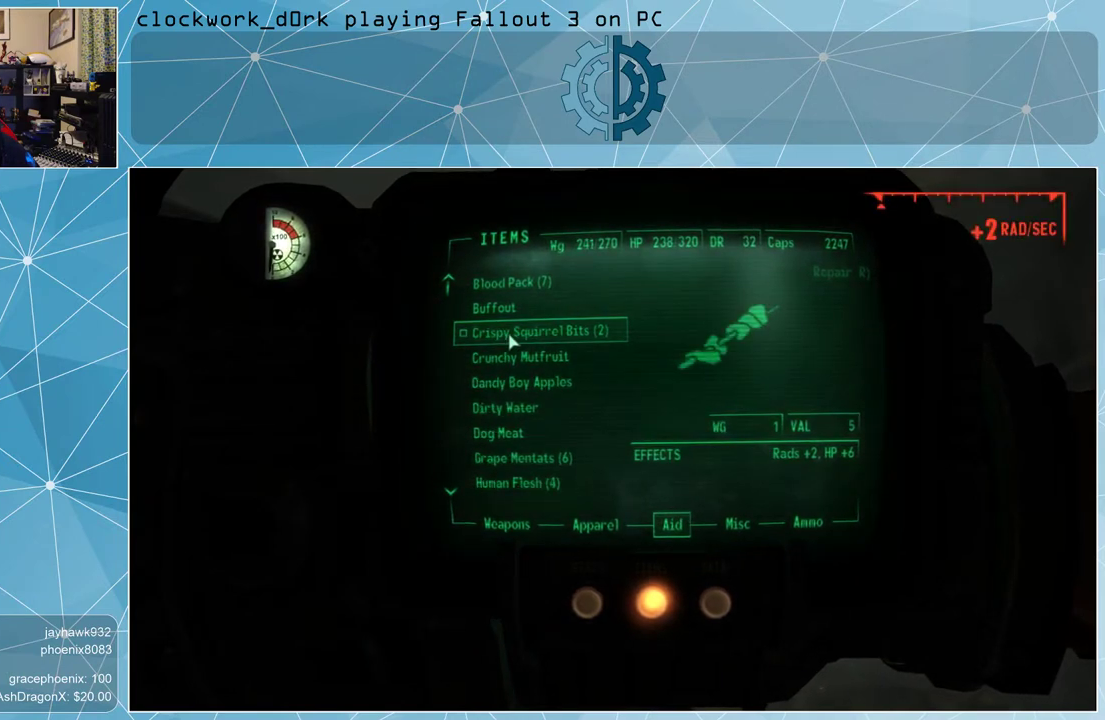
{"keys": [], "mouse": [], "events": []}
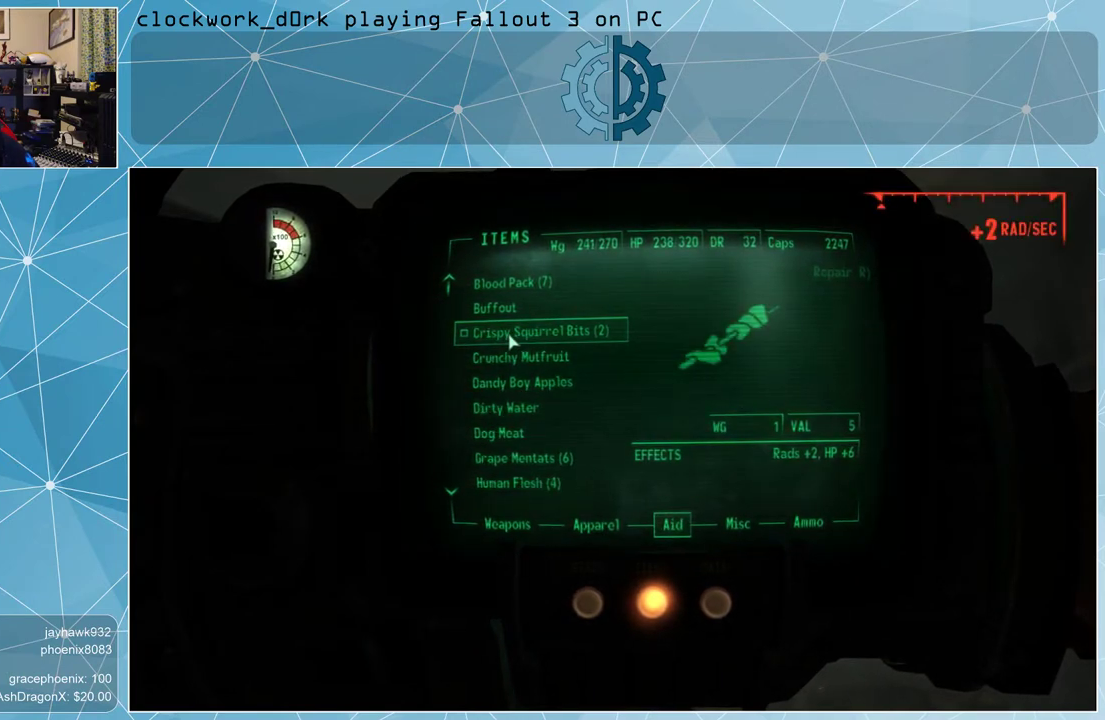
{"keys": [], "mouse": [], "events": []}
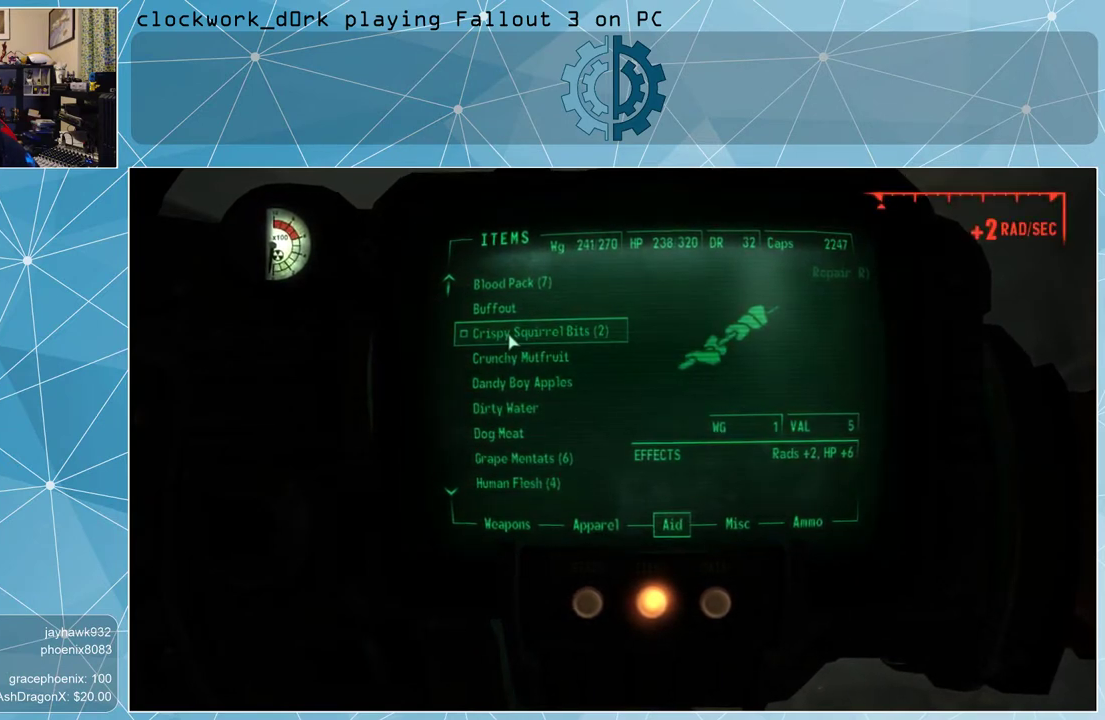
{"keys": [], "mouse": [], "events": []}
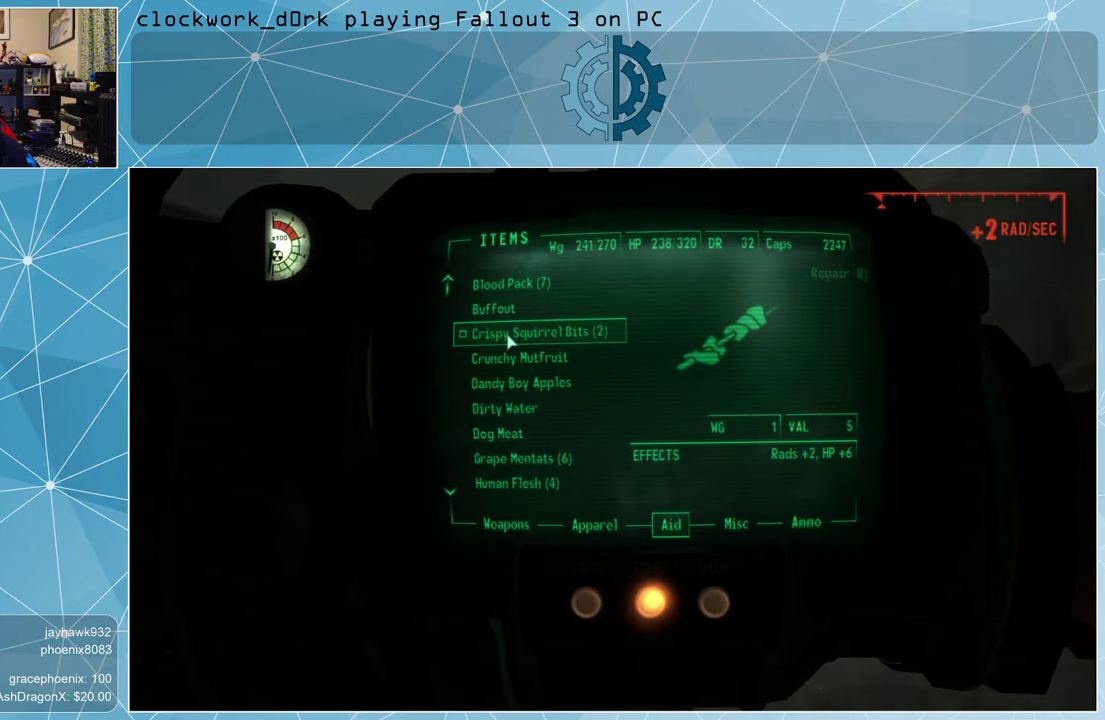
{"keys": [], "mouse": [], "events": []}
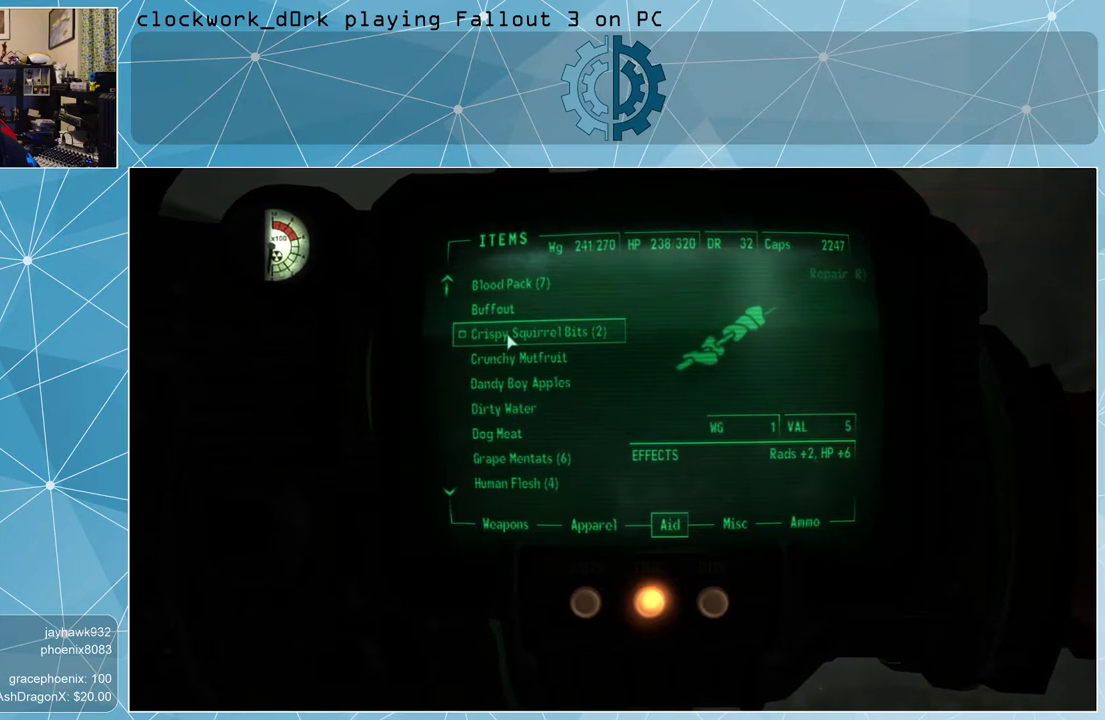
{"keys": [], "mouse": [], "events": [[400, "mouse_left", "down"], [433, "mouse_left", "up"]]}
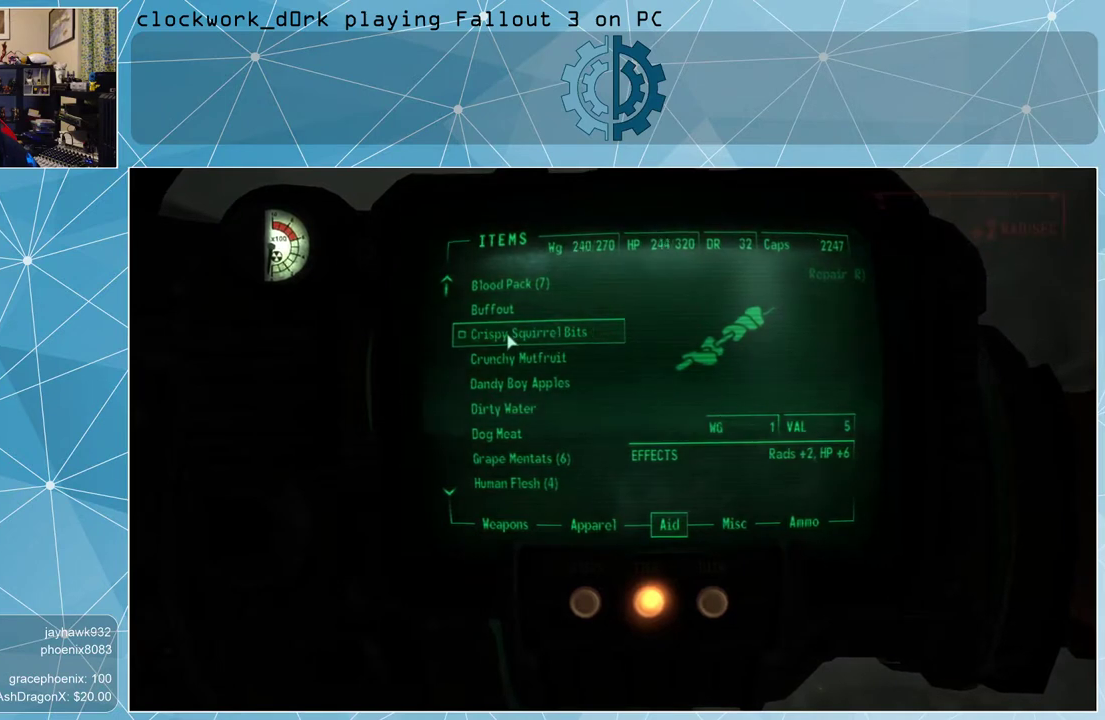
{"keys": [], "mouse": [], "events": [[367, "mouse_left", "down"], [467, "mouse_left", "up"]]}
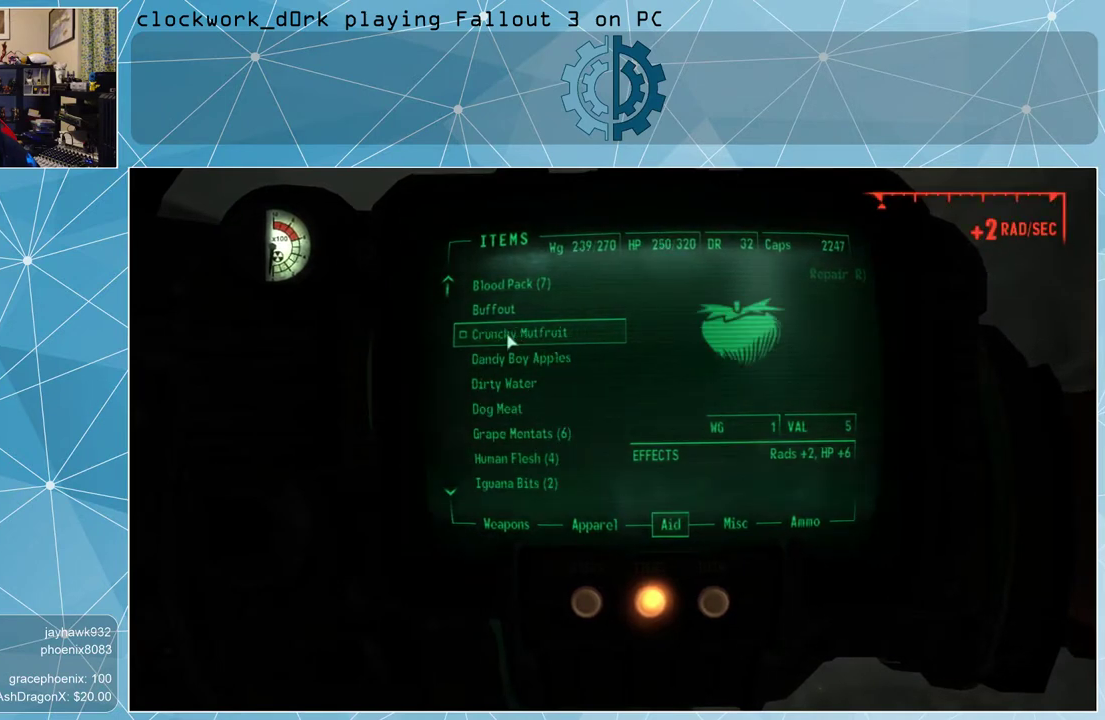
{"keys": [], "mouse": [], "events": []}
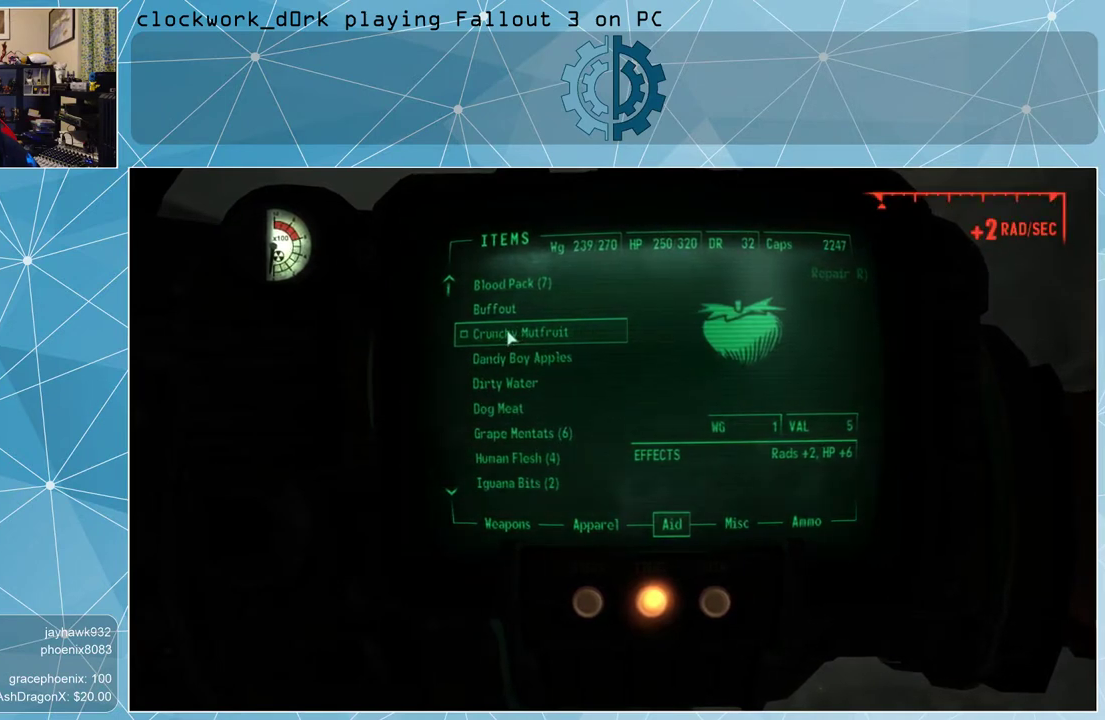
{"keys": [], "mouse": [], "events": []}
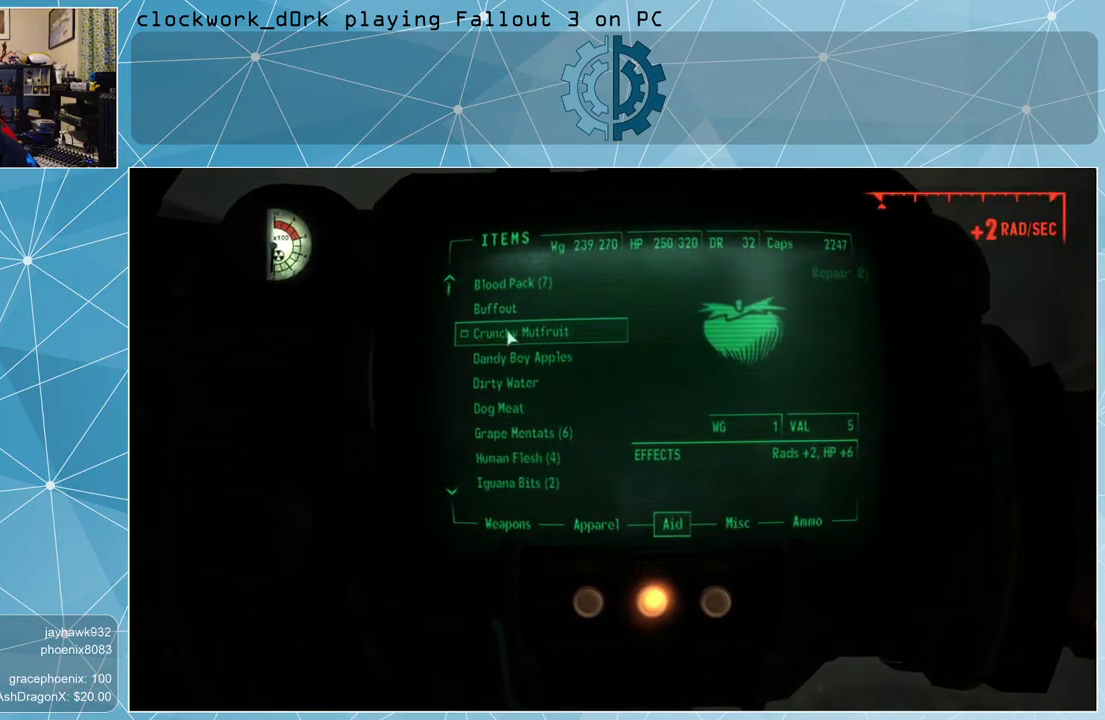
{"keys": [], "mouse": [], "events": []}
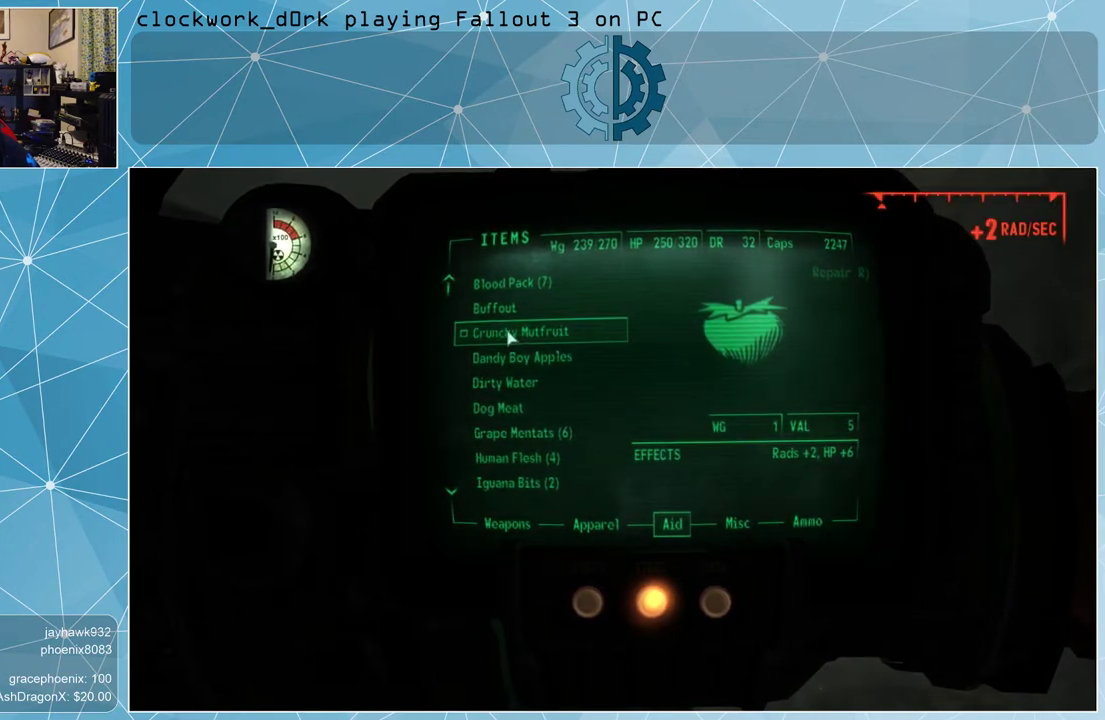
{"keys": [], "mouse": [], "events": []}
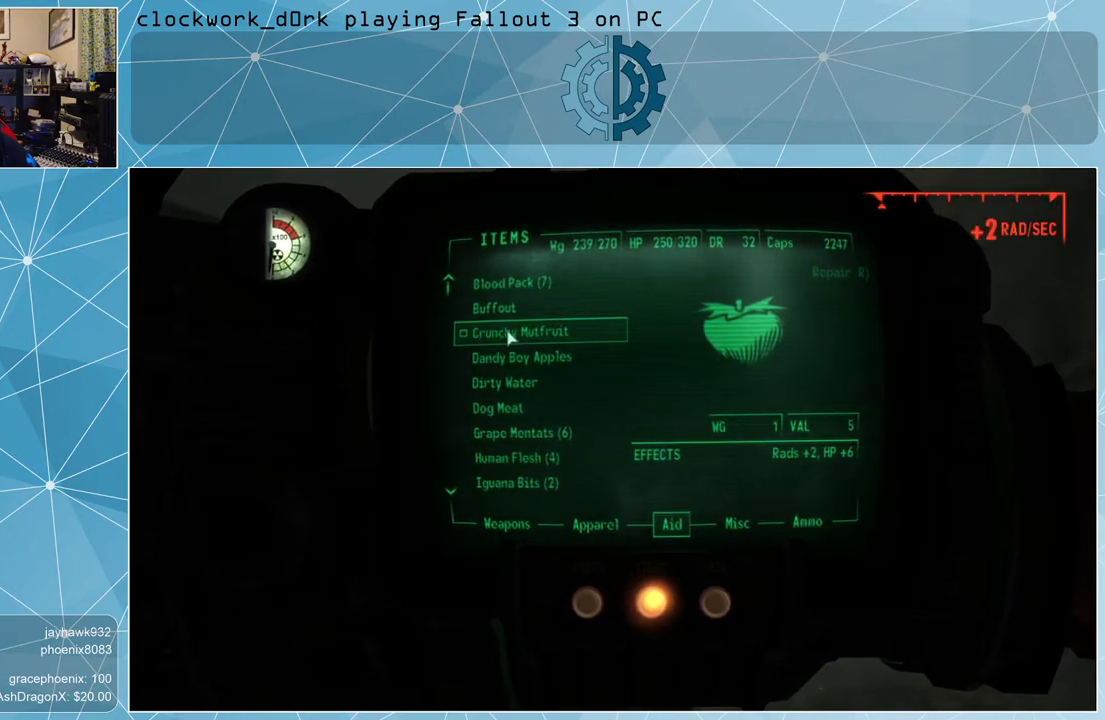
{"keys": [], "mouse": [], "events": []}
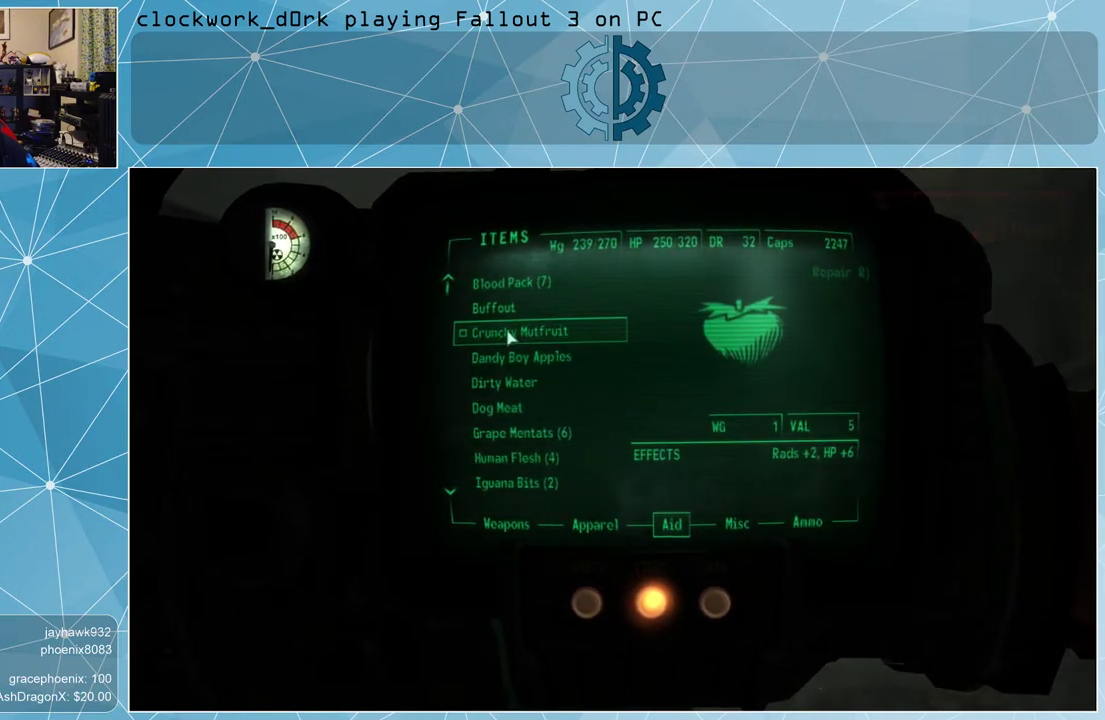
{"keys": [], "mouse": [], "events": []}
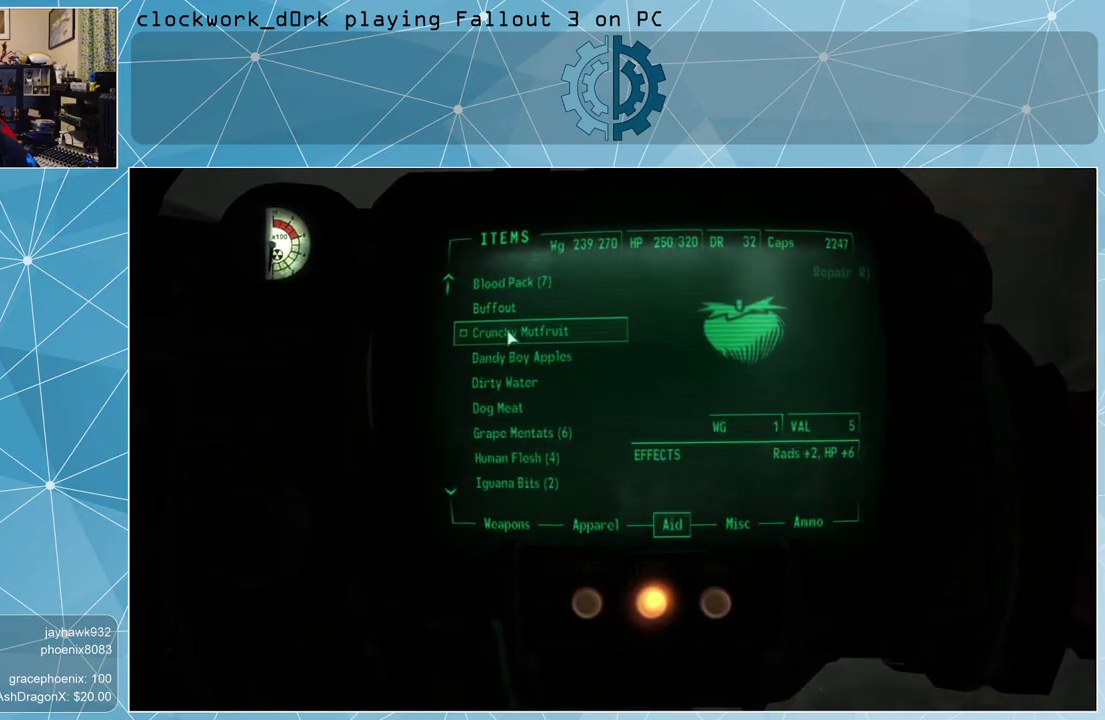
{"keys": [], "mouse": [], "events": [[67, "mouse_left", "down"], [100, "mouse_left", "up"]]}
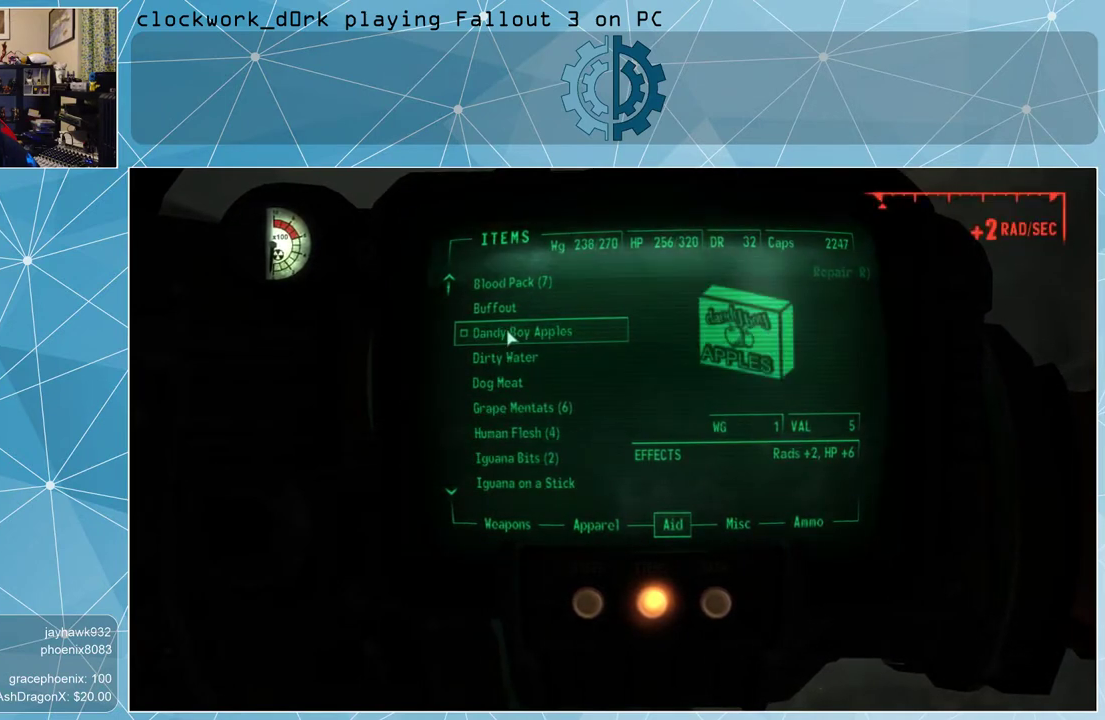
{"keys": [], "mouse": [], "events": []}
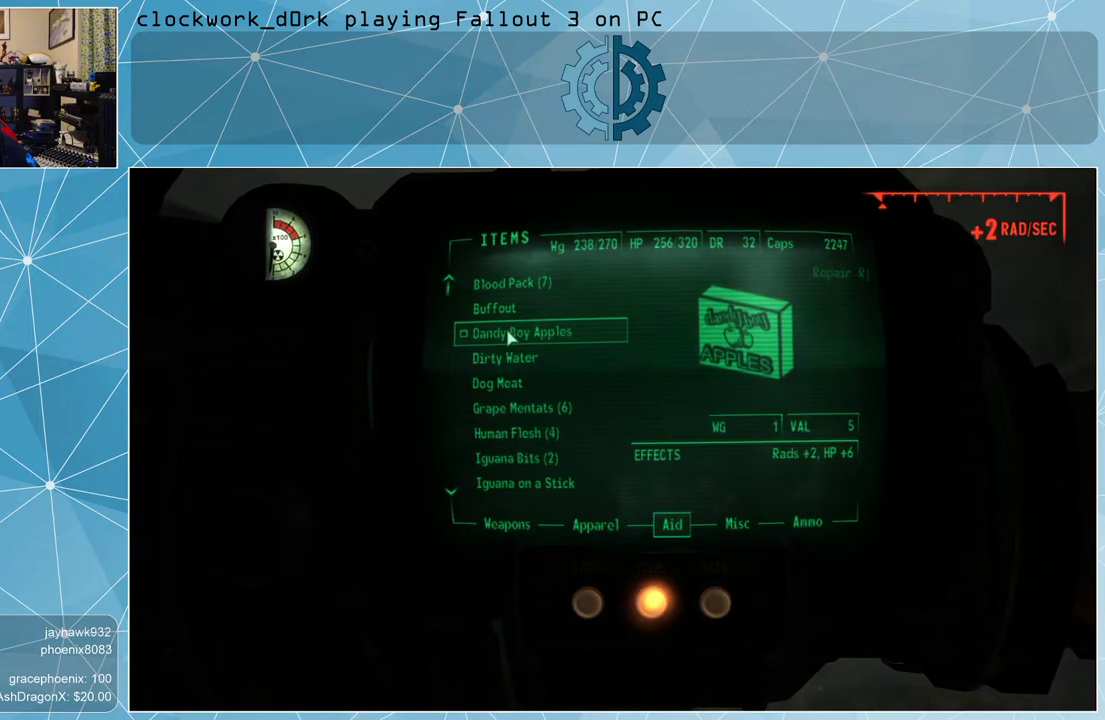
{"keys": [], "mouse": [], "events": []}
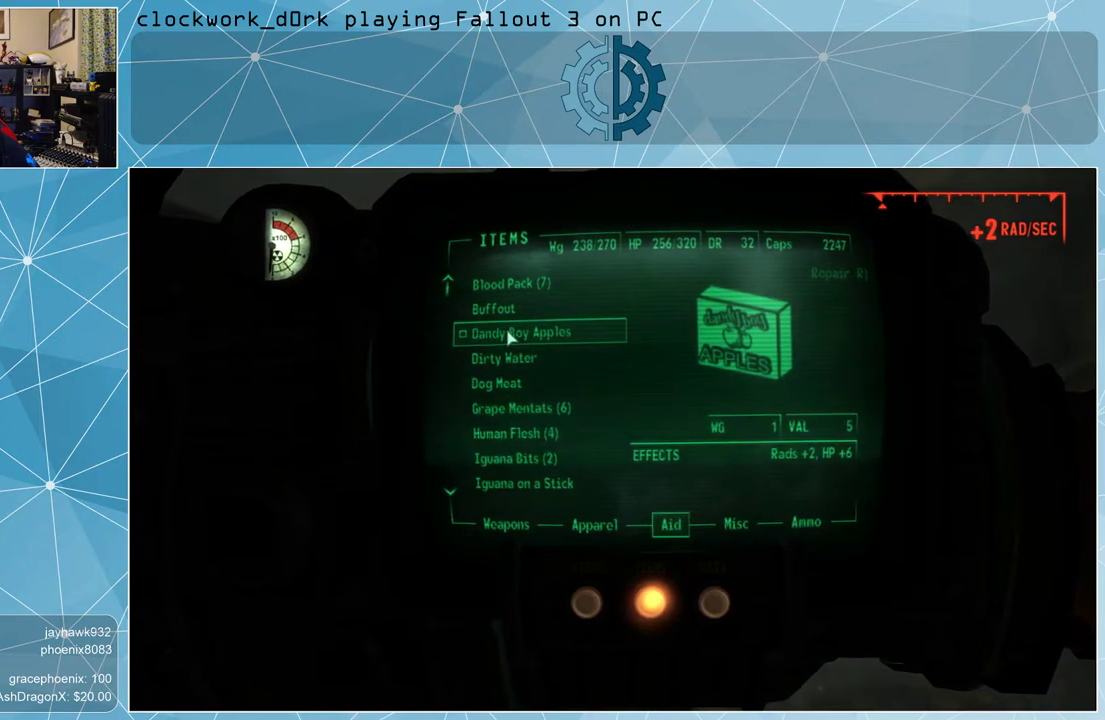
{"keys": [], "mouse": [], "events": [[133, "mouse_left", "down"], [233, "mouse_left", "up"]]}